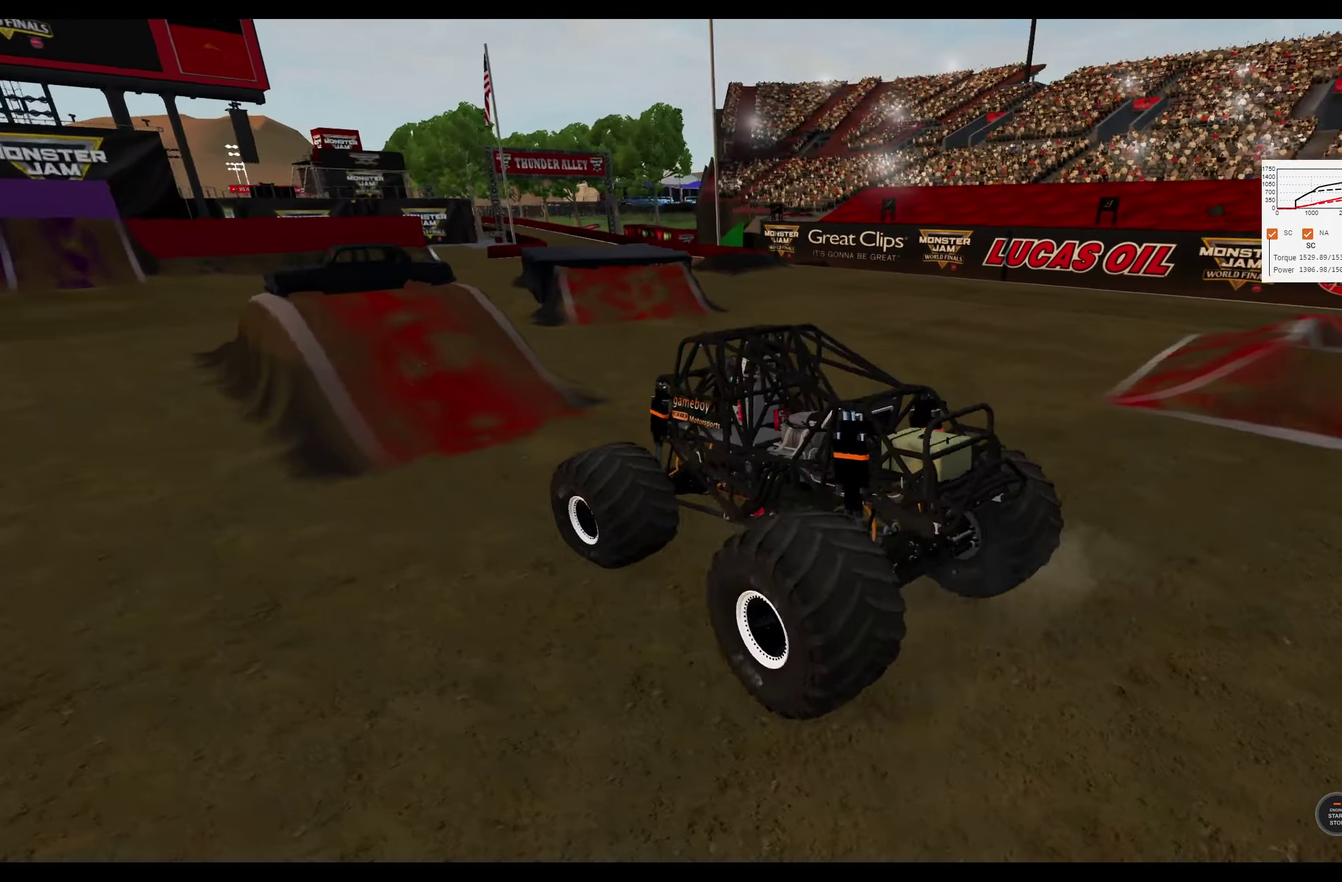
Gameplay with a controller (Xbox layout); each line is a JSON object with the inputs held at the frame after it (dt_ms = milliseconds from this image to that frame). "events" lists button and stick changes between this image and that frame as [ms after this image, input, new state], when the widget could be followed in between.
{"dt_ms": 300, "buttons": ["R2"], "left_stick": "center", "right_stick": "center", "events": [[33, "R2", "down"], [133, "R2", "up"], [267, "left_stick", "center"], [300, "R2", "down"]]}
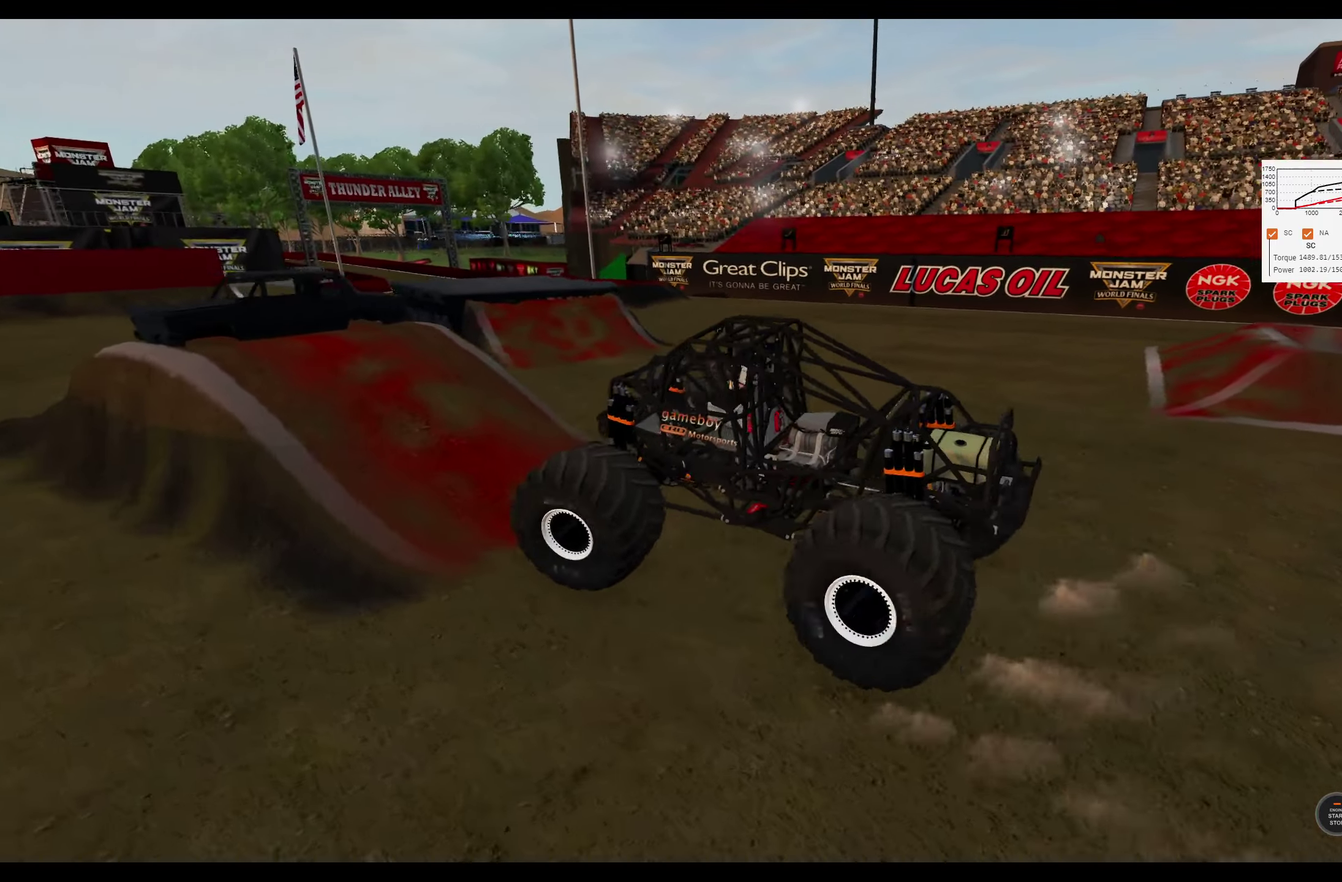
{"dt_ms": 300, "buttons": ["R2"], "left_stick": "right", "right_stick": "center", "events": [[300, "left_stick", "right"]]}
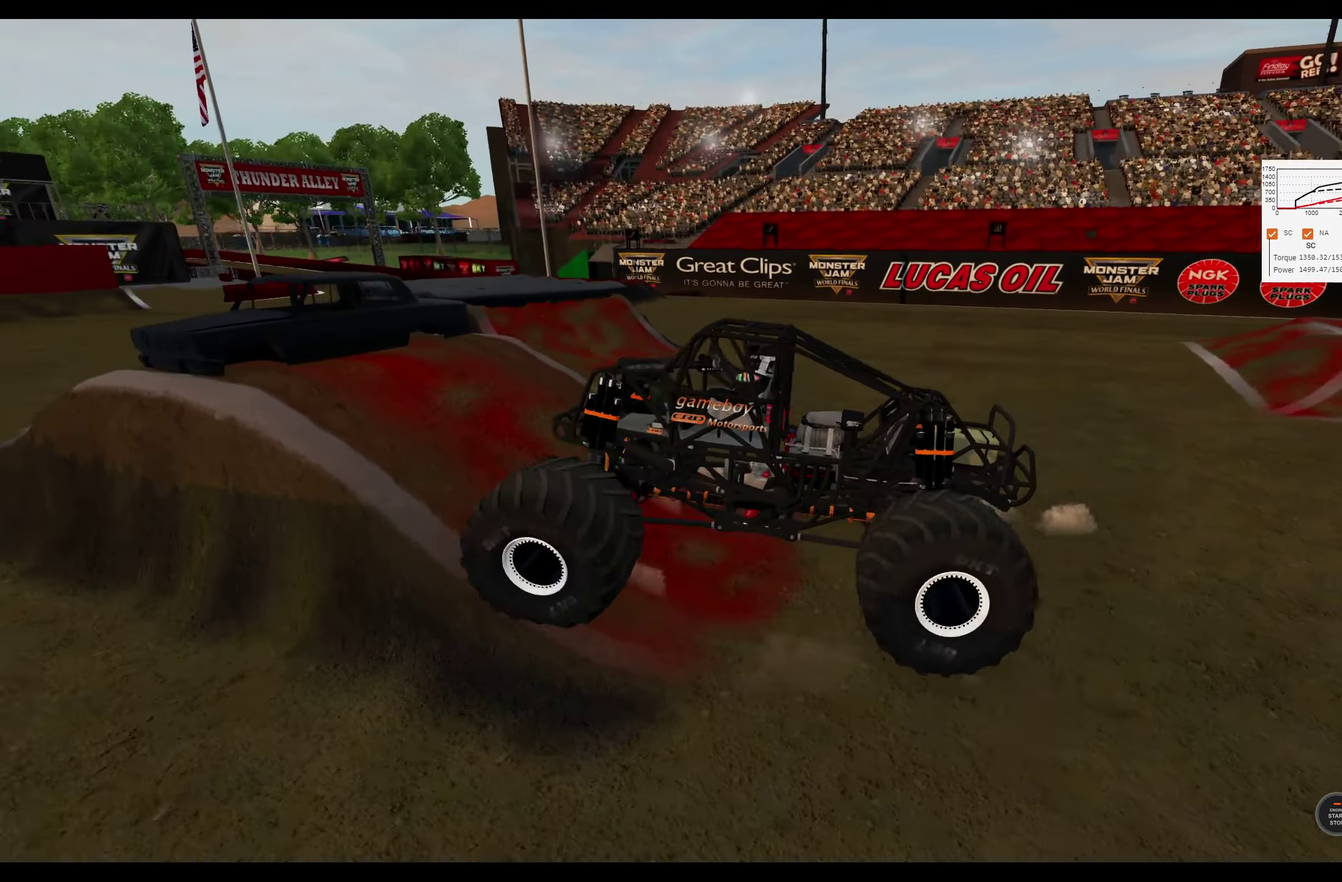
{"dt_ms": 300, "buttons": ["R2"], "left_stick": "center", "right_stick": "center", "events": [[167, "left_stick", "center"]]}
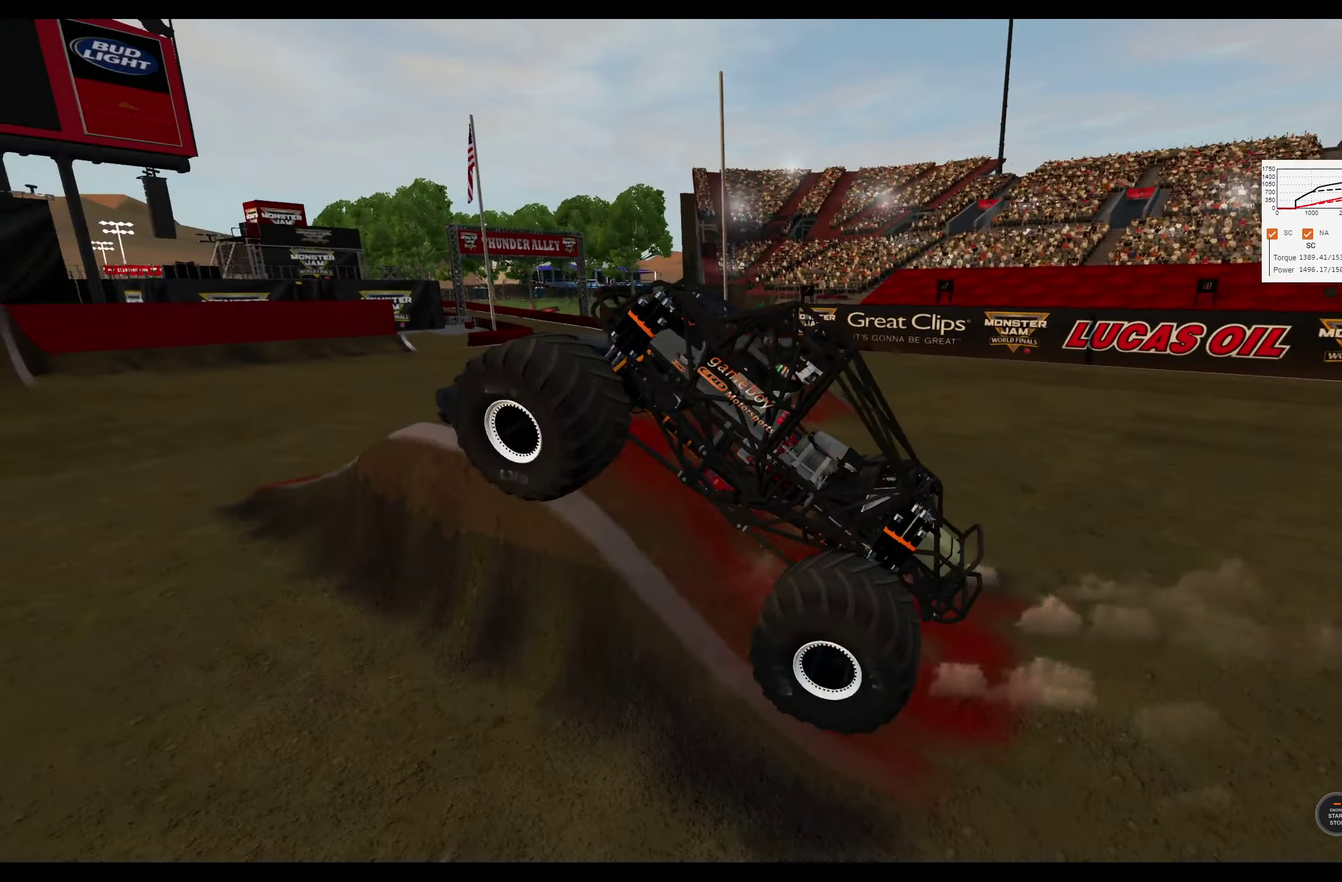
{"dt_ms": 300, "buttons": ["L2"], "left_stick": "center", "right_stick": "center", "events": [[100, "R2", "up"], [117, "L2", "down"]]}
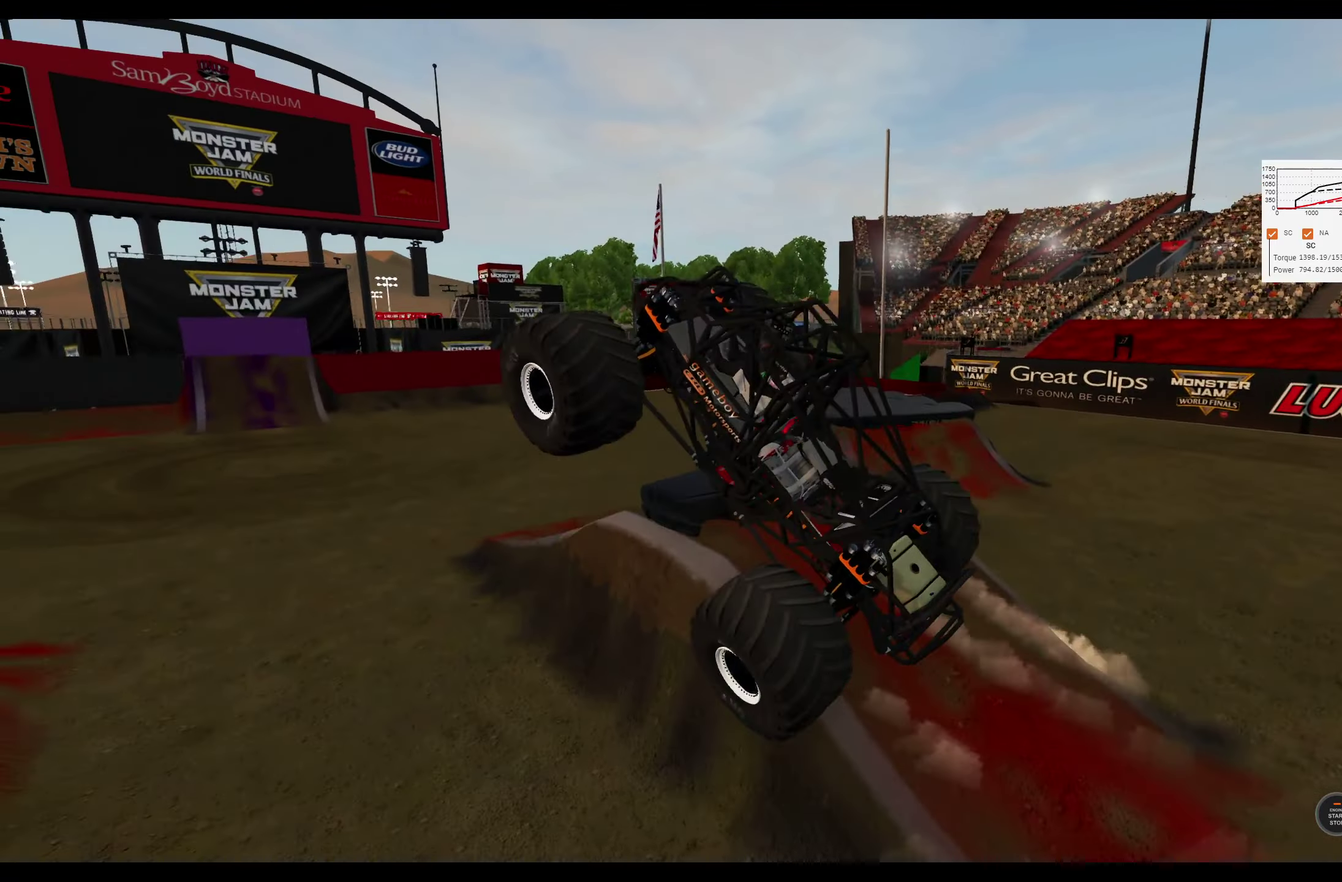
{"dt_ms": 400, "buttons": ["L2"], "left_stick": "left", "right_stick": "center", "events": [[133, "left_stick", "left"]]}
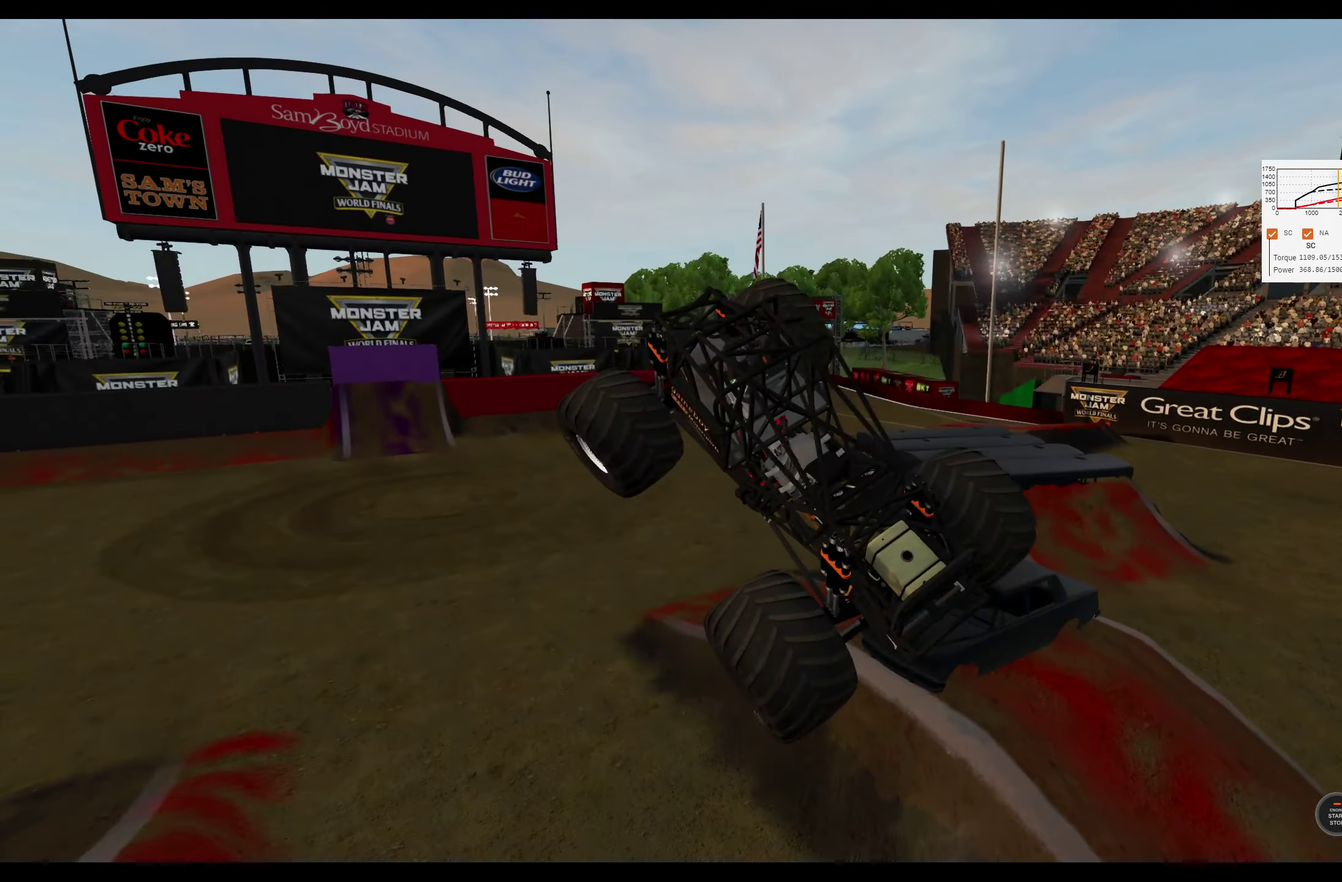
{"dt_ms": 400, "buttons": ["R1"], "left_stick": "left", "right_stick": "center", "events": [[350, "L2", "up"], [367, "R1", "down"]]}
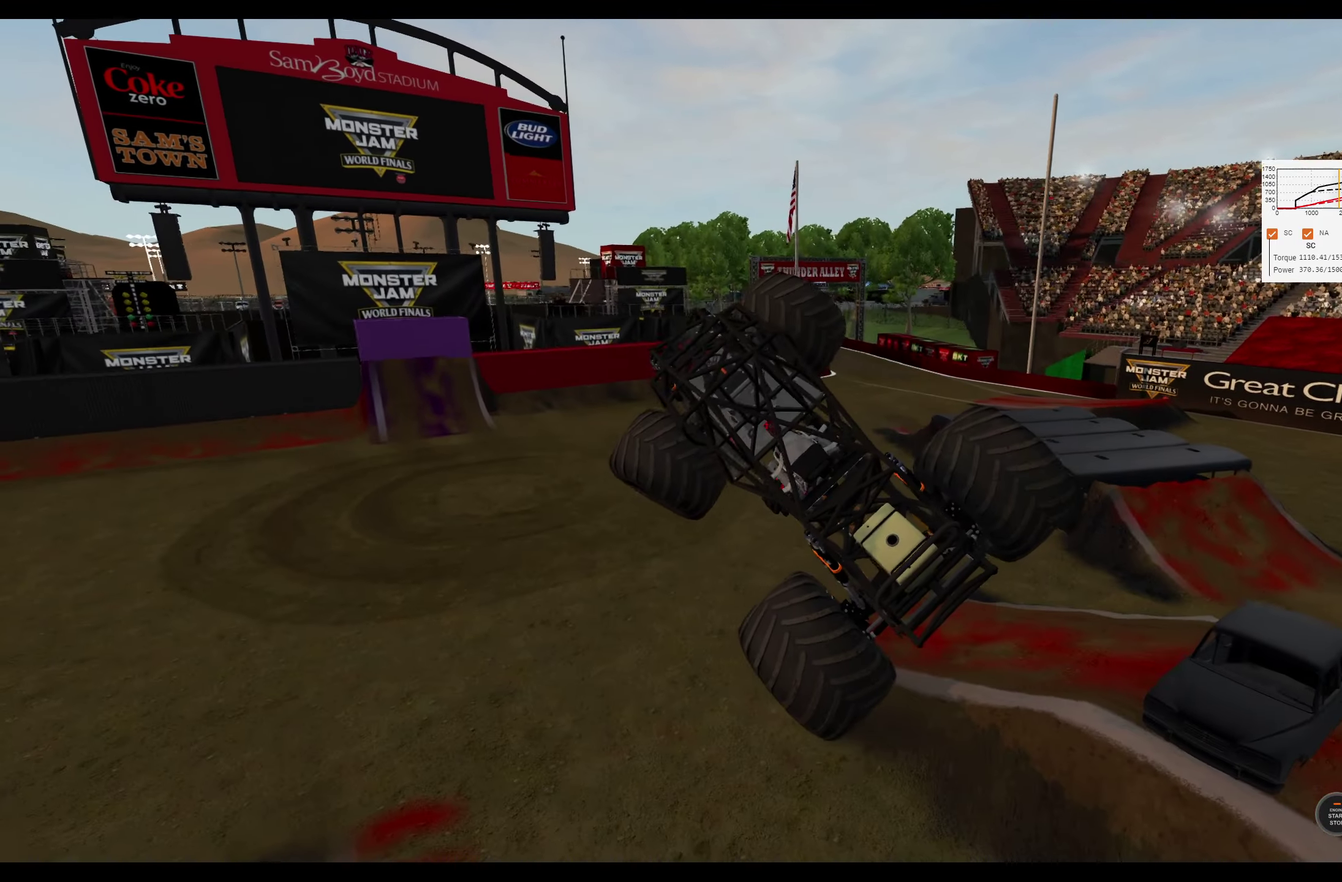
{"dt_ms": 300, "buttons": ["R1", "R2"], "left_stick": "left", "right_stick": "center", "events": [[217, "R2", "down"]]}
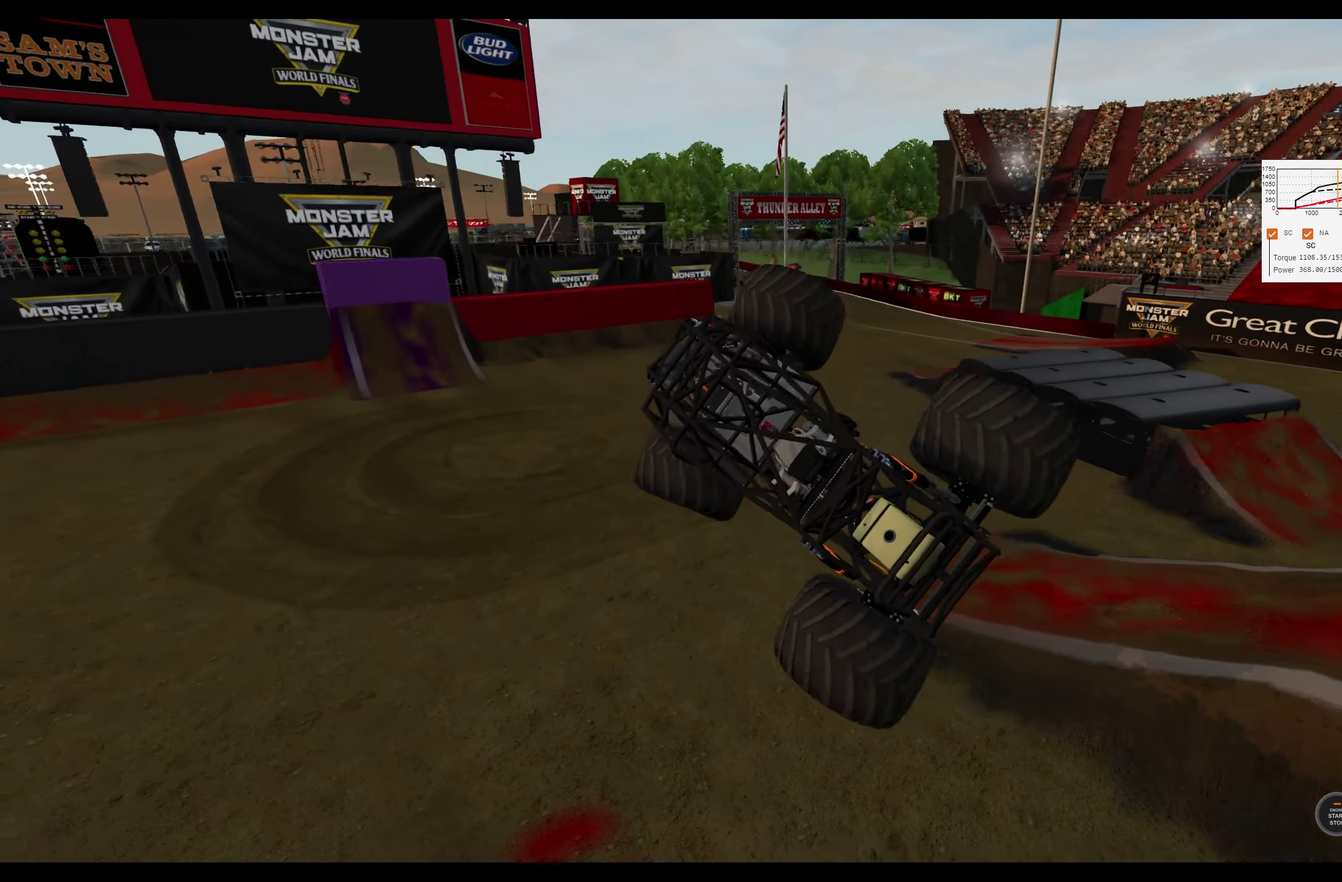
{"dt_ms": 300, "buttons": ["R1", "R2"], "left_stick": "left", "right_stick": "center", "events": []}